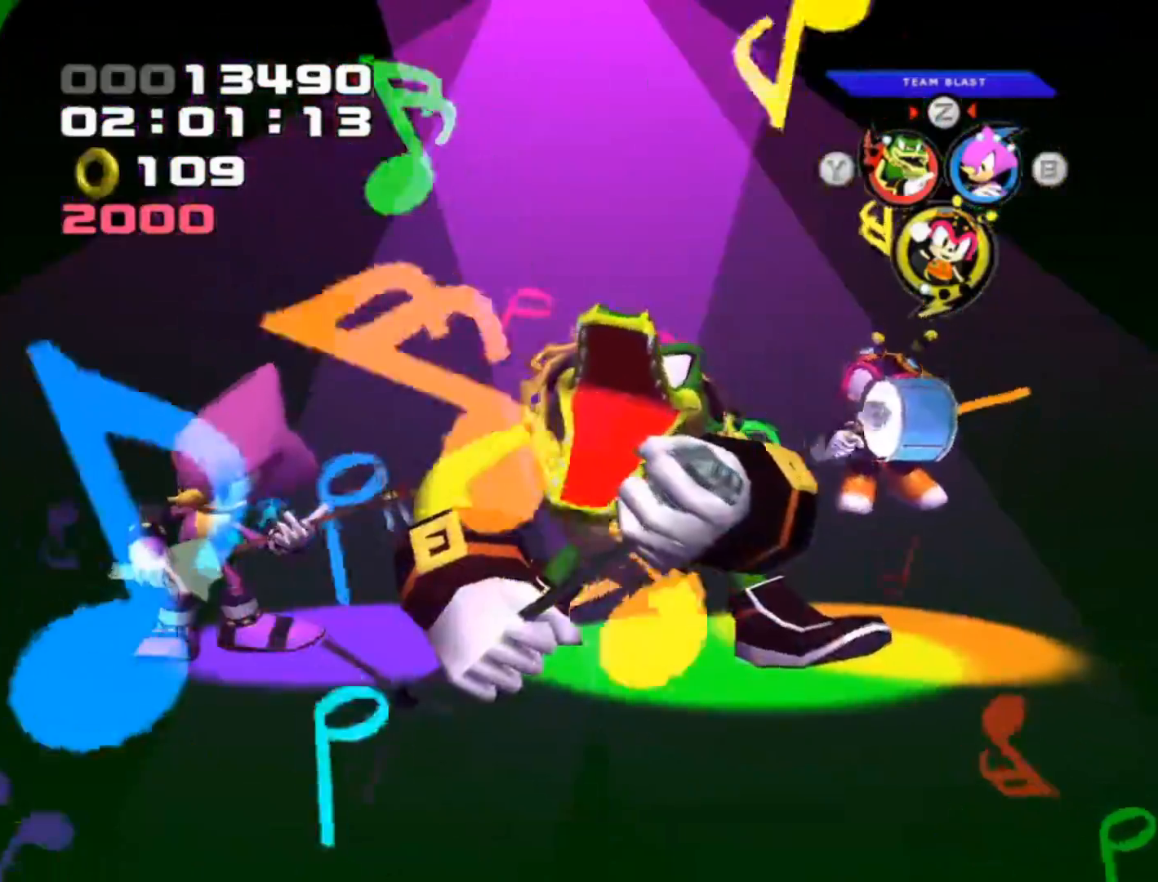
Gameplay with a controller (Xbox layout); each line is a JSON object with the inputs held at the frame after it. "events" lists button and stick changes between this image and that frame as [ms after this image, input, new state], when the widget could be followed in between. Not read: L3 R3 right_stick.
{"buttons": [], "left_stick": "up-left", "events": [[483, "left_stick", "up-left"]]}
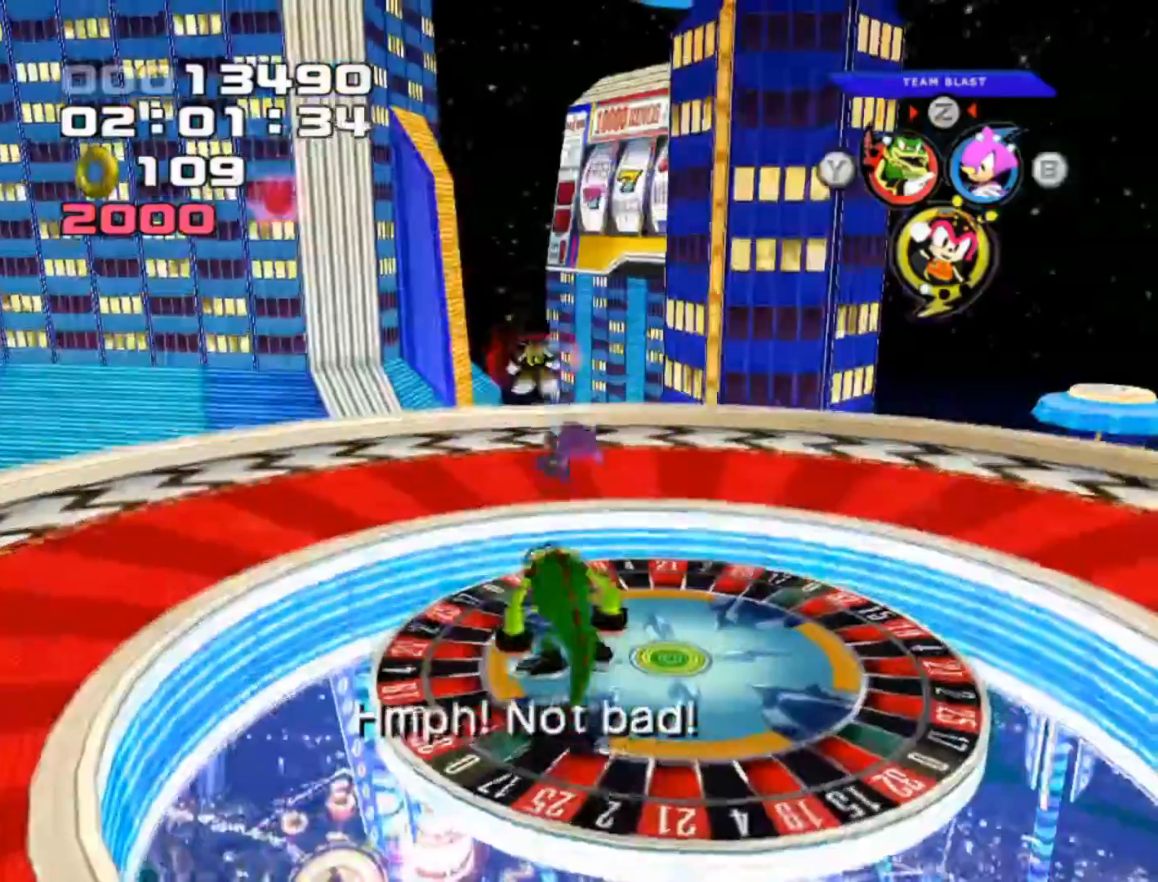
{"buttons": [], "left_stick": "up-left", "events": [[150, "X", "down"], [233, "X", "up"], [350, "X", "down"], [433, "X", "up"]]}
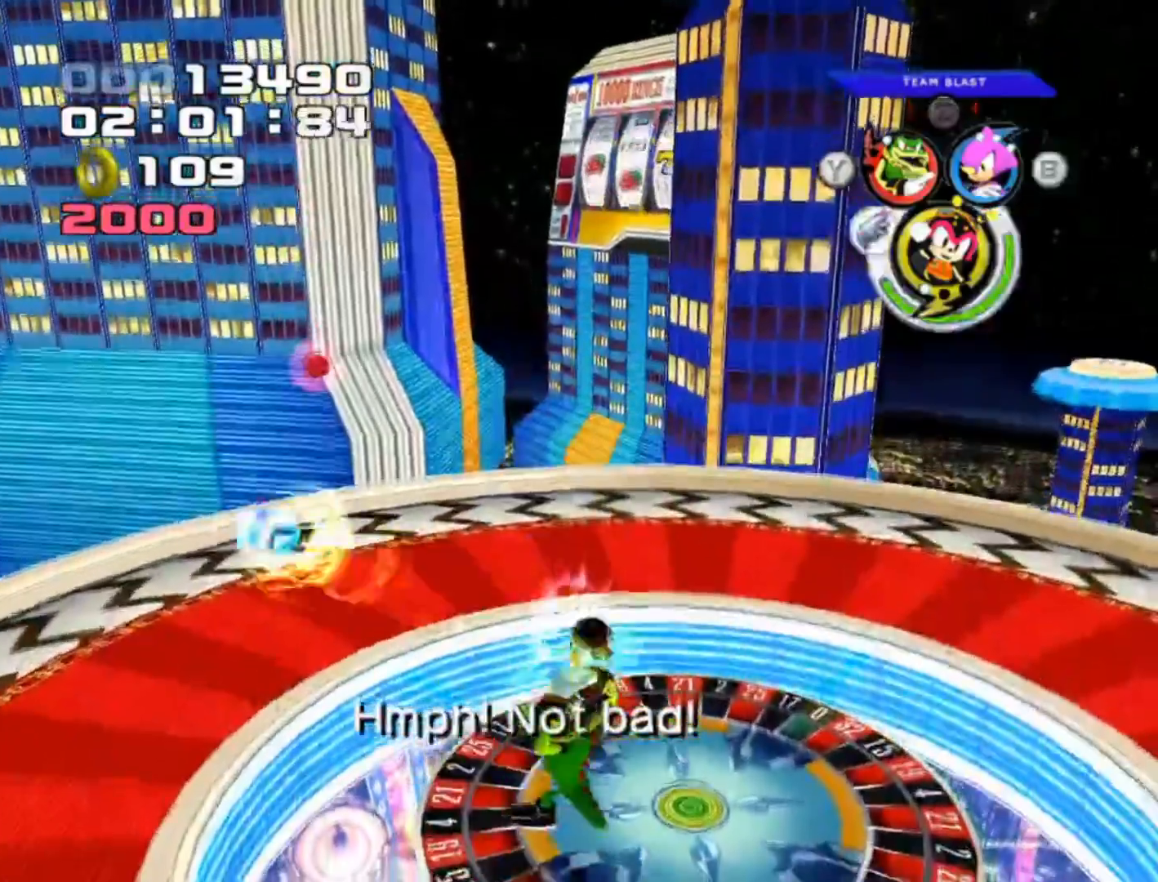
{"buttons": [], "left_stick": "up-left", "events": [[33, "X", "down"], [100, "X", "up"], [200, "X", "down"], [250, "X", "up"], [333, "left_stick", "center"], [383, "X", "down"], [417, "left_stick", "up-left"], [467, "X", "up"]]}
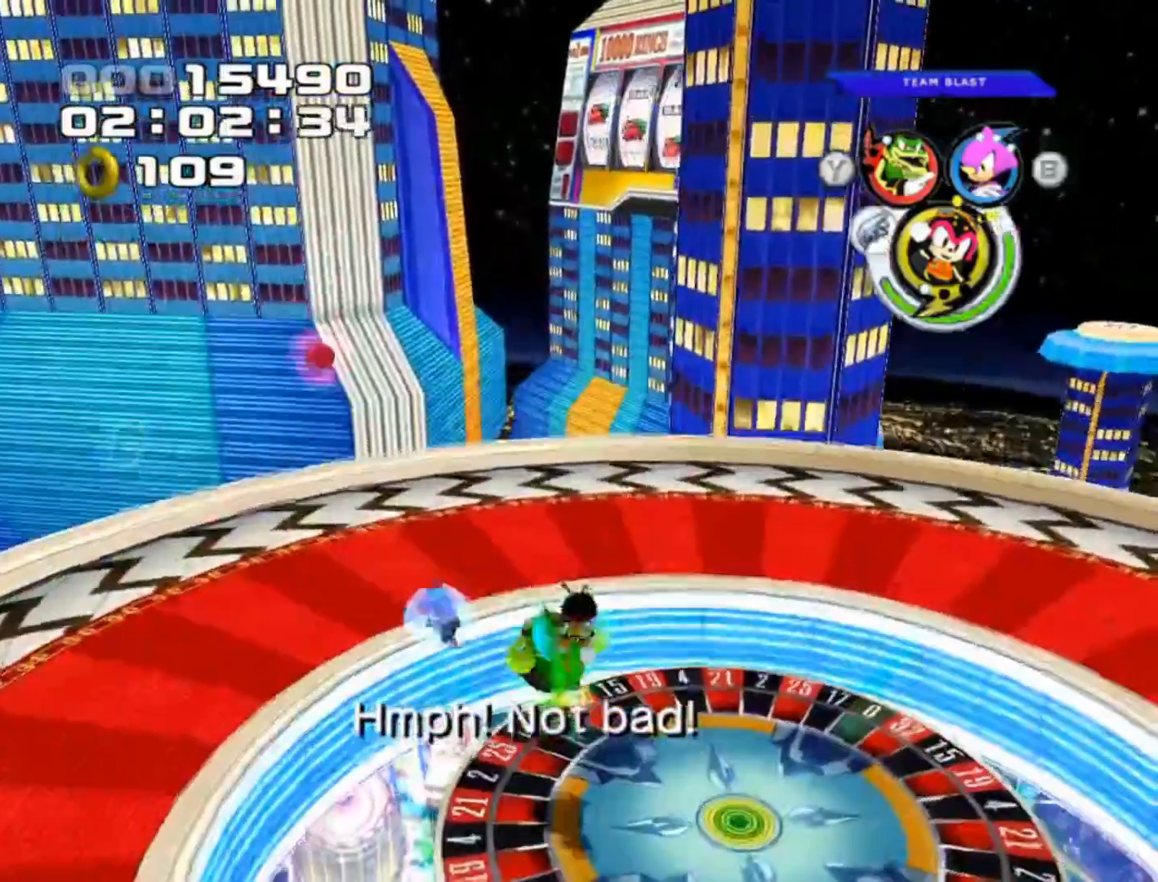
{"buttons": [], "left_stick": "up-left", "events": []}
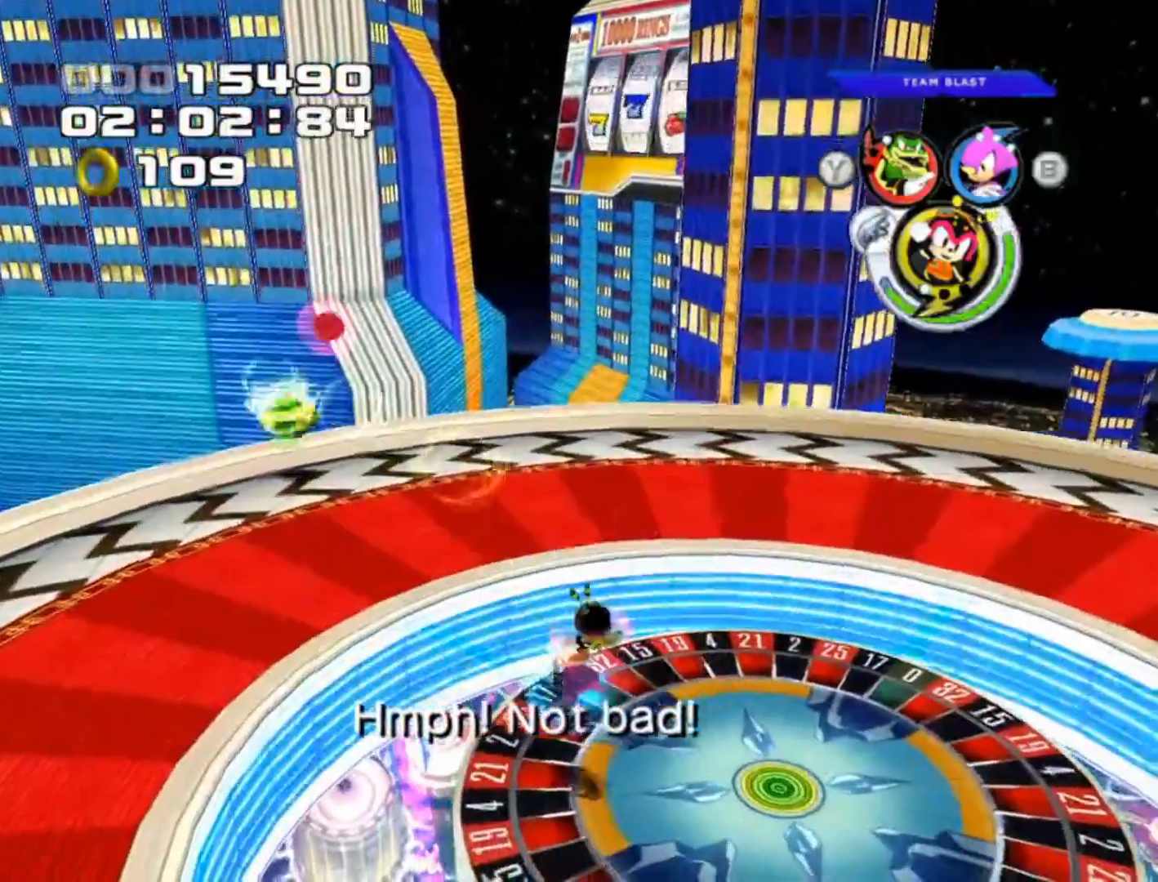
{"buttons": [], "left_stick": "up-left", "events": []}
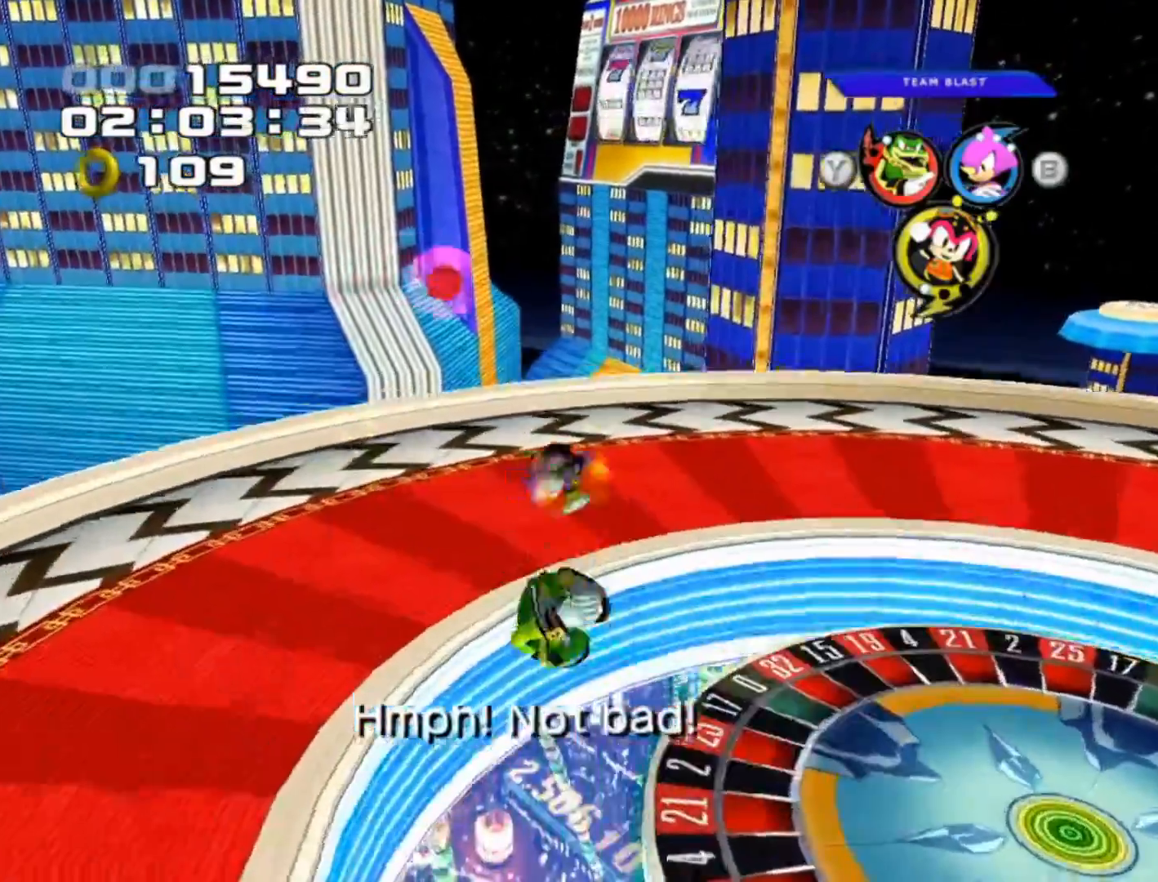
{"buttons": [], "left_stick": "center", "events": [[100, "A", "down"], [183, "left_stick", "up"], [300, "A", "up"], [300, "left_stick", "center"]]}
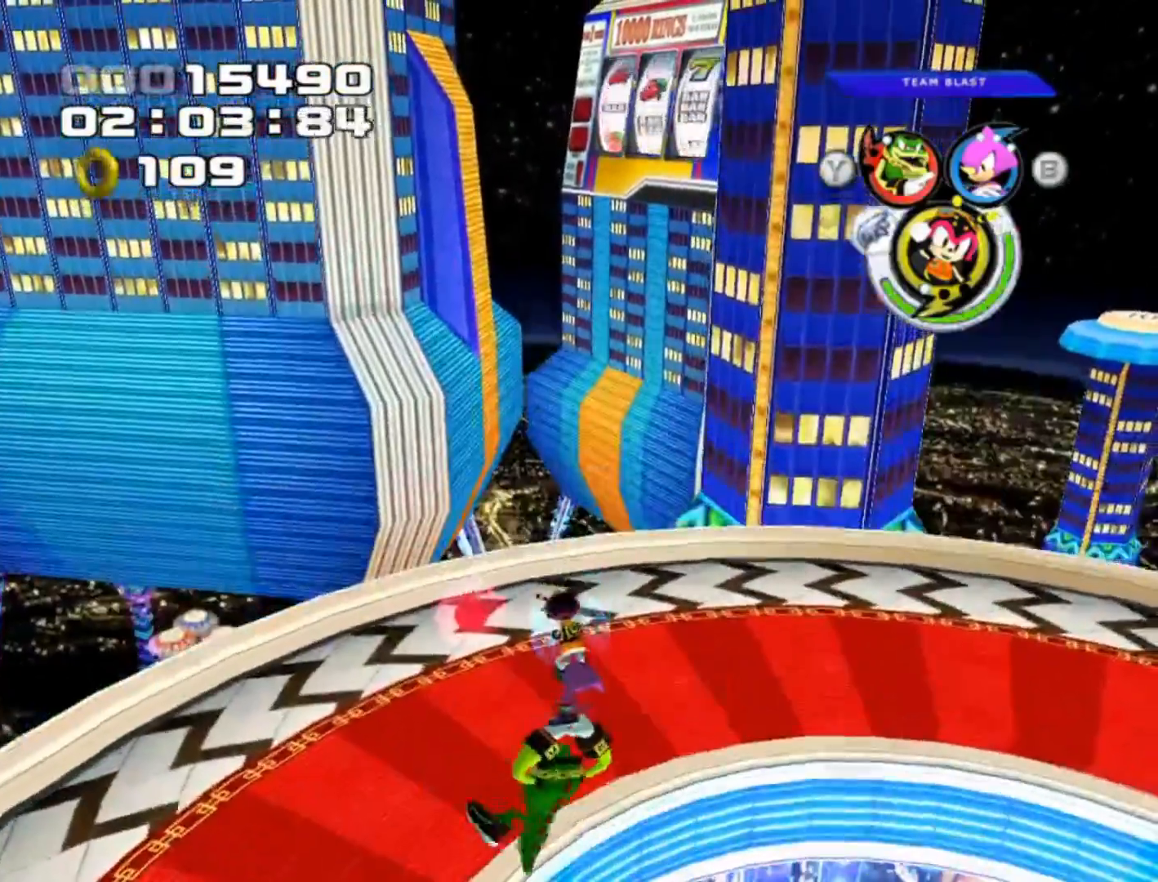
{"buttons": [], "left_stick": "up-left", "events": [[17, "left_stick", "up-left"]]}
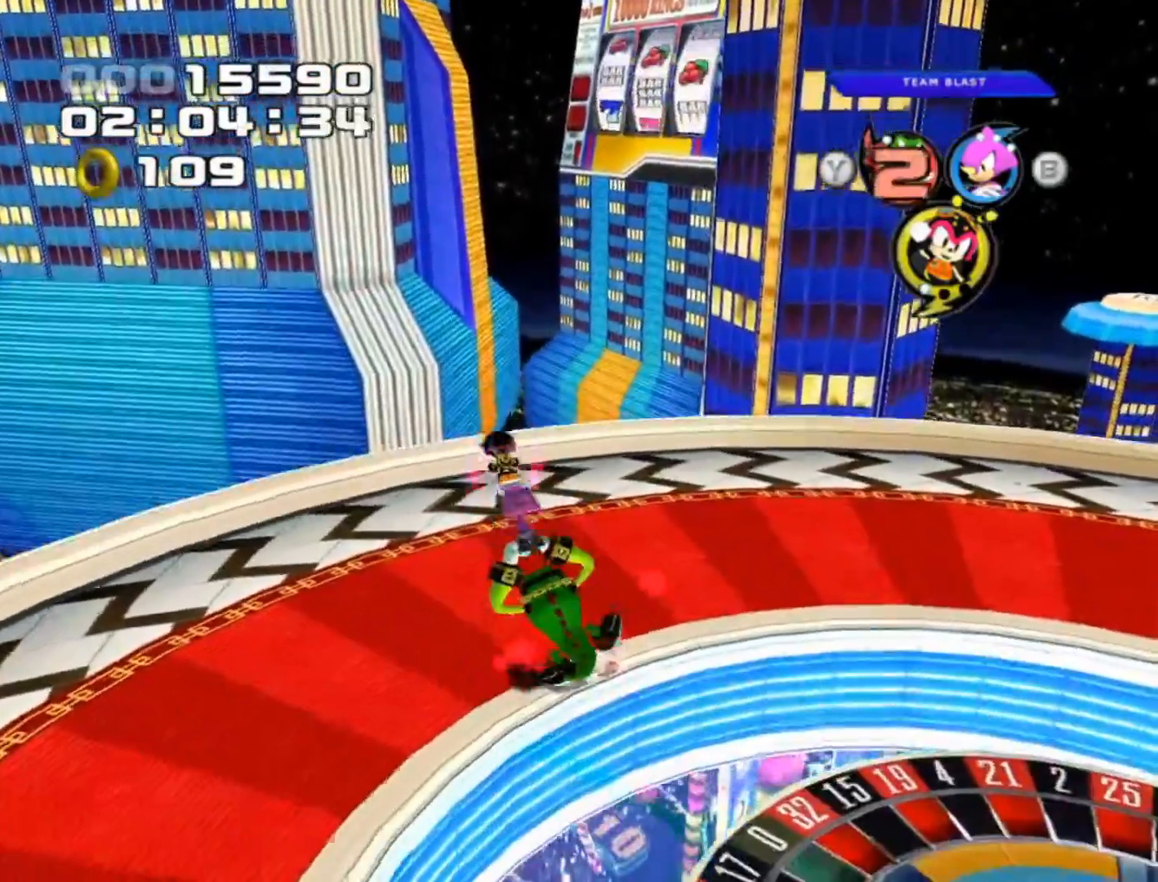
{"buttons": ["X", "L2"], "left_stick": "down-right", "events": [[17, "left_stick", "up"], [183, "left_stick", "right"], [200, "X", "down"], [217, "L2", "down"], [233, "left_stick", "down-right"], [300, "X", "up"], [417, "X", "down"]]}
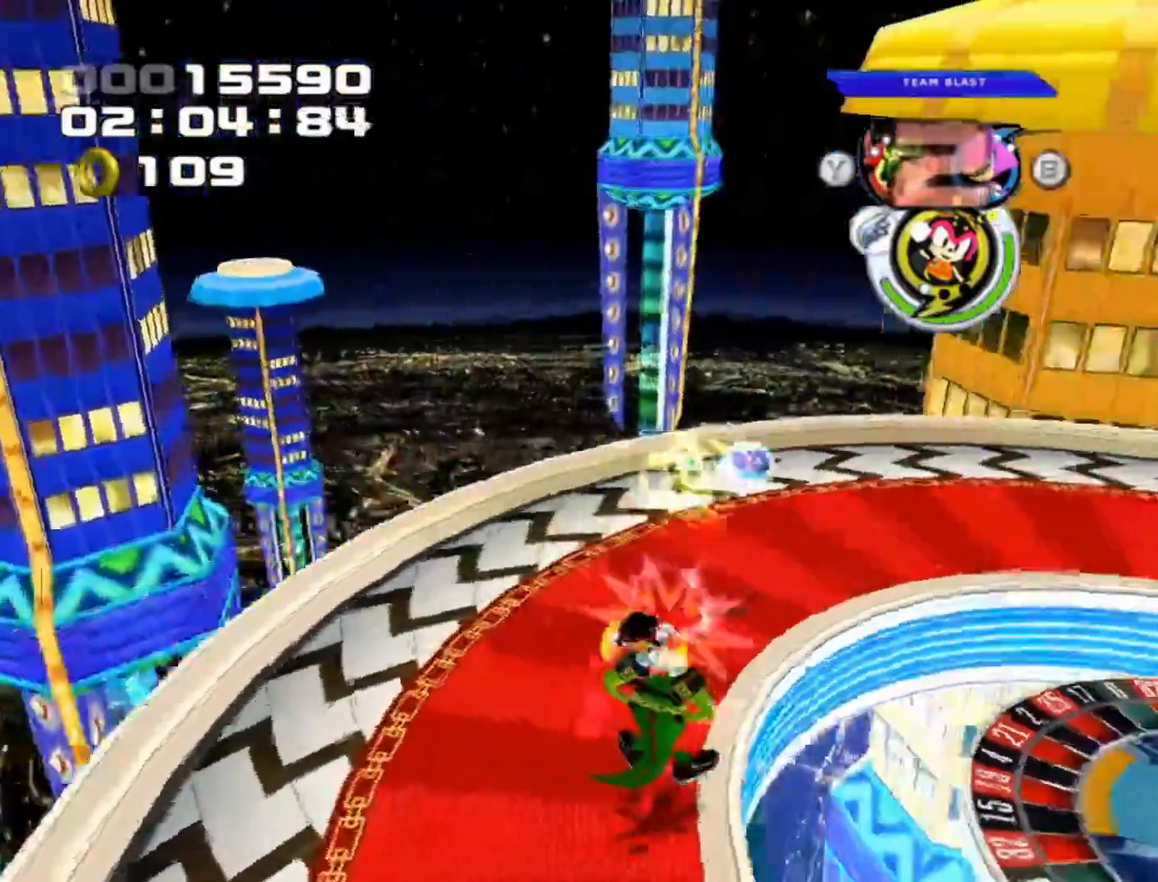
{"buttons": ["X"], "left_stick": "up-right", "events": [[33, "X", "up"], [33, "left_stick", "up-right"], [133, "X", "down"], [150, "L2", "up"], [200, "X", "up"], [300, "X", "down"], [400, "X", "up"], [500, "X", "down"]]}
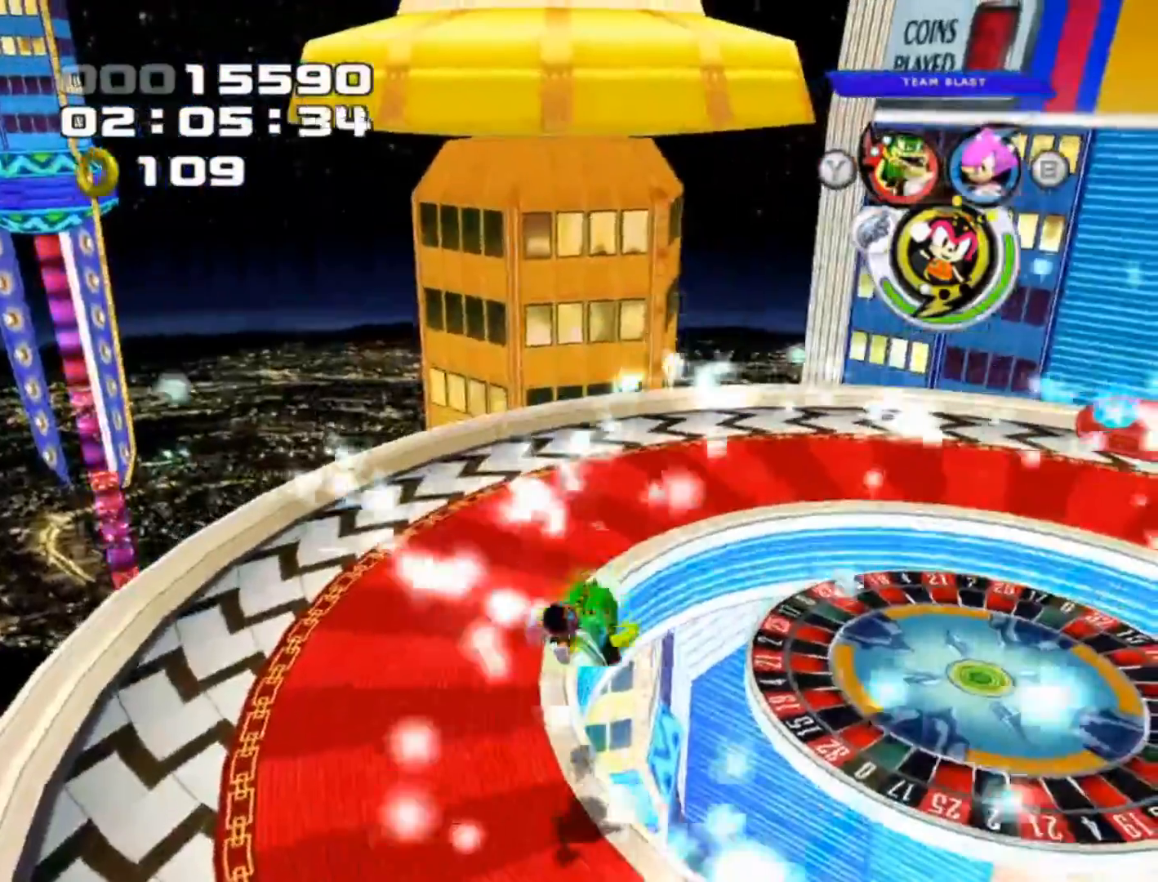
{"buttons": [], "left_stick": "up-right", "events": [[83, "X", "up"], [100, "L2", "down"], [183, "X", "down"], [283, "X", "up"], [317, "L2", "up"], [400, "X", "down"], [500, "X", "up"]]}
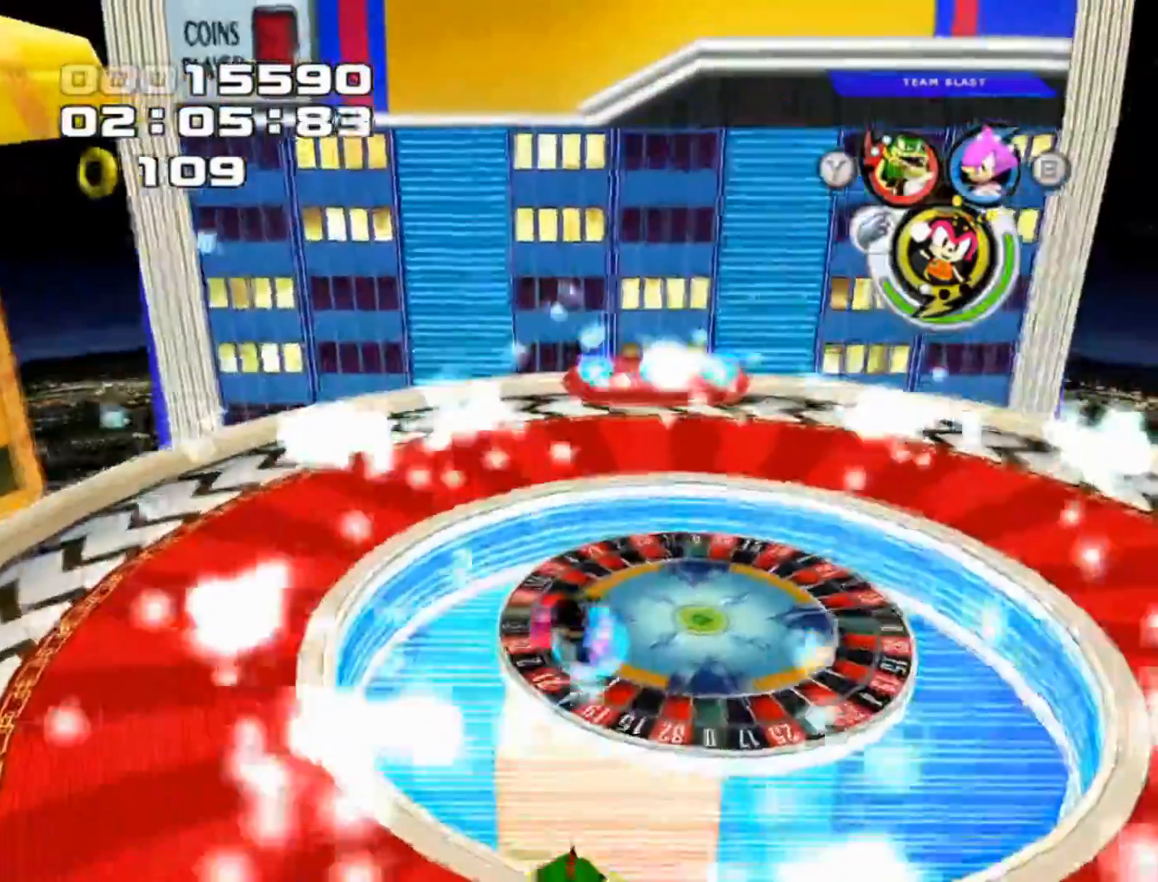
{"buttons": ["L1"], "left_stick": "up-right", "events": [[133, "X", "down"], [183, "X", "up"], [300, "X", "down"], [400, "X", "up"], [500, "L1", "down"]]}
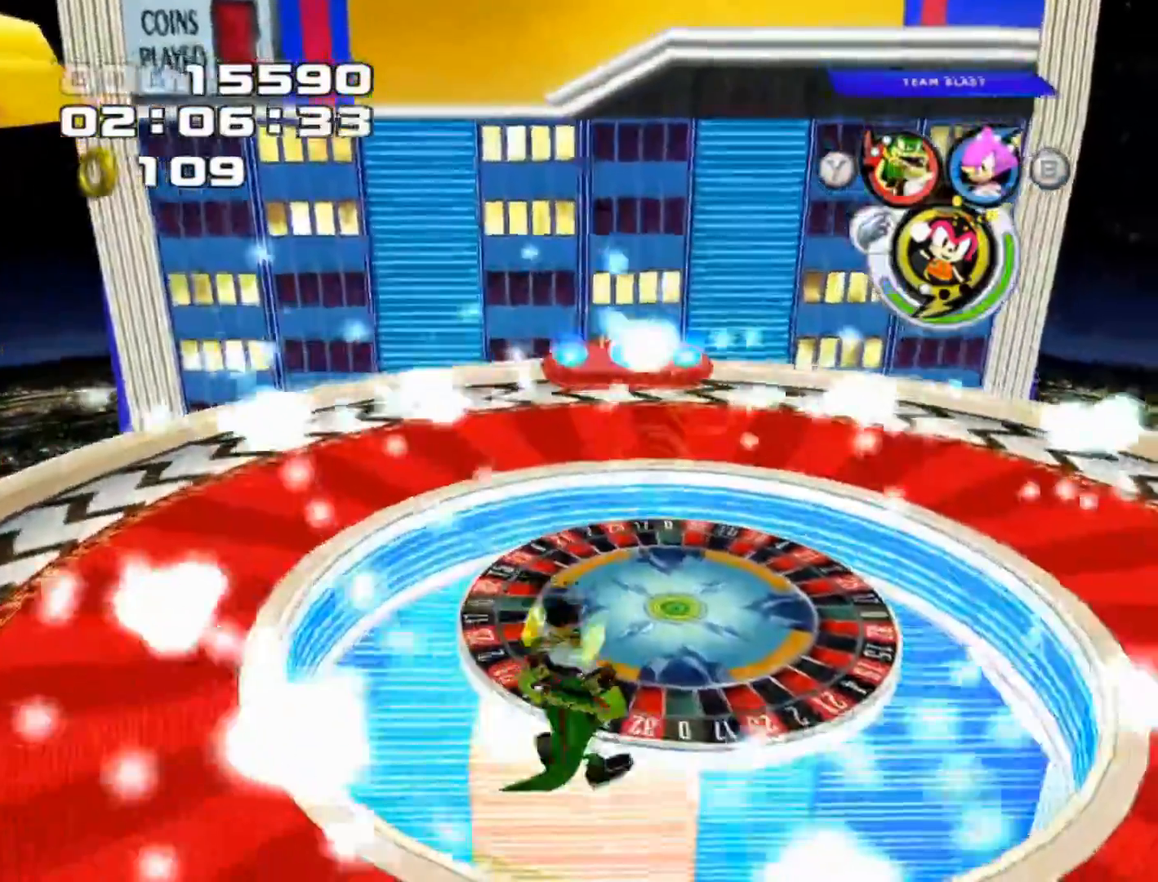
{"buttons": [], "left_stick": "up-right", "events": [[183, "L1", "up"]]}
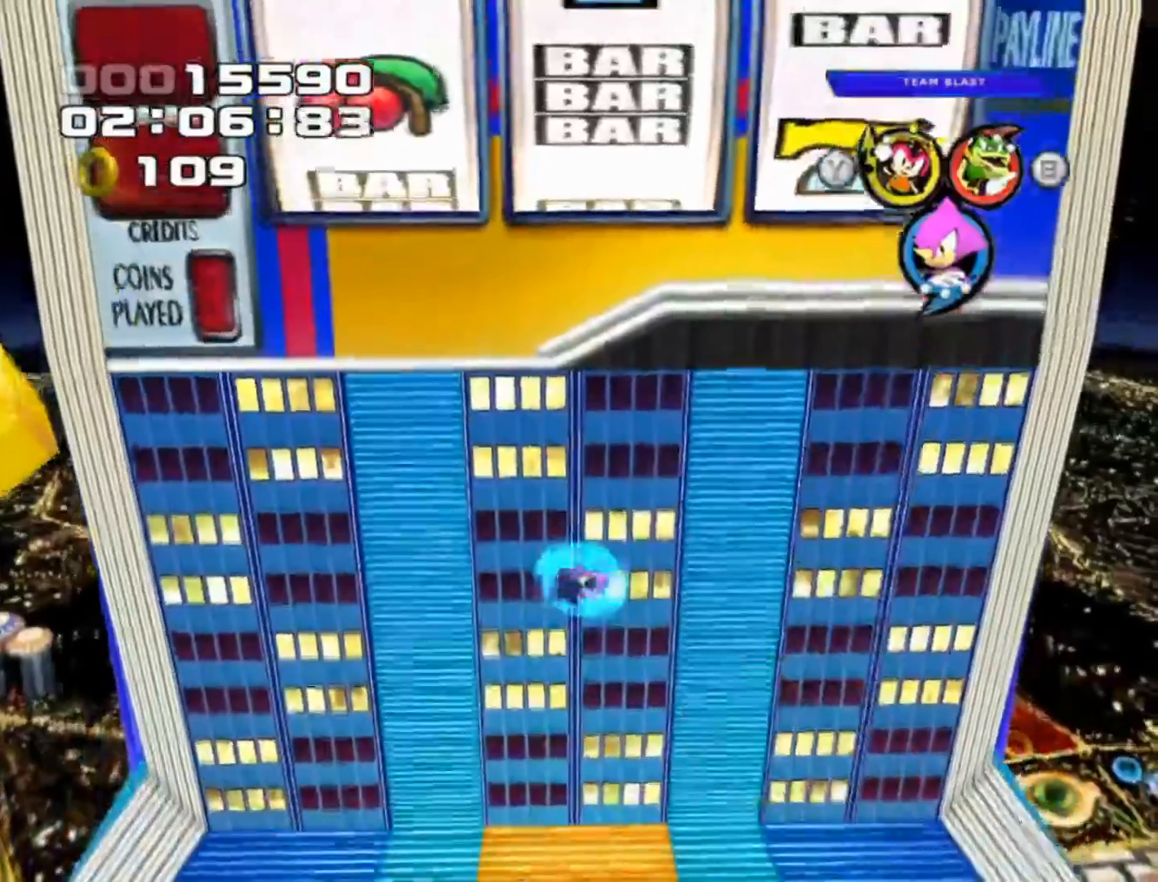
{"buttons": [], "left_stick": "center", "events": [[150, "left_stick", "right"], [267, "left_stick", "center"]]}
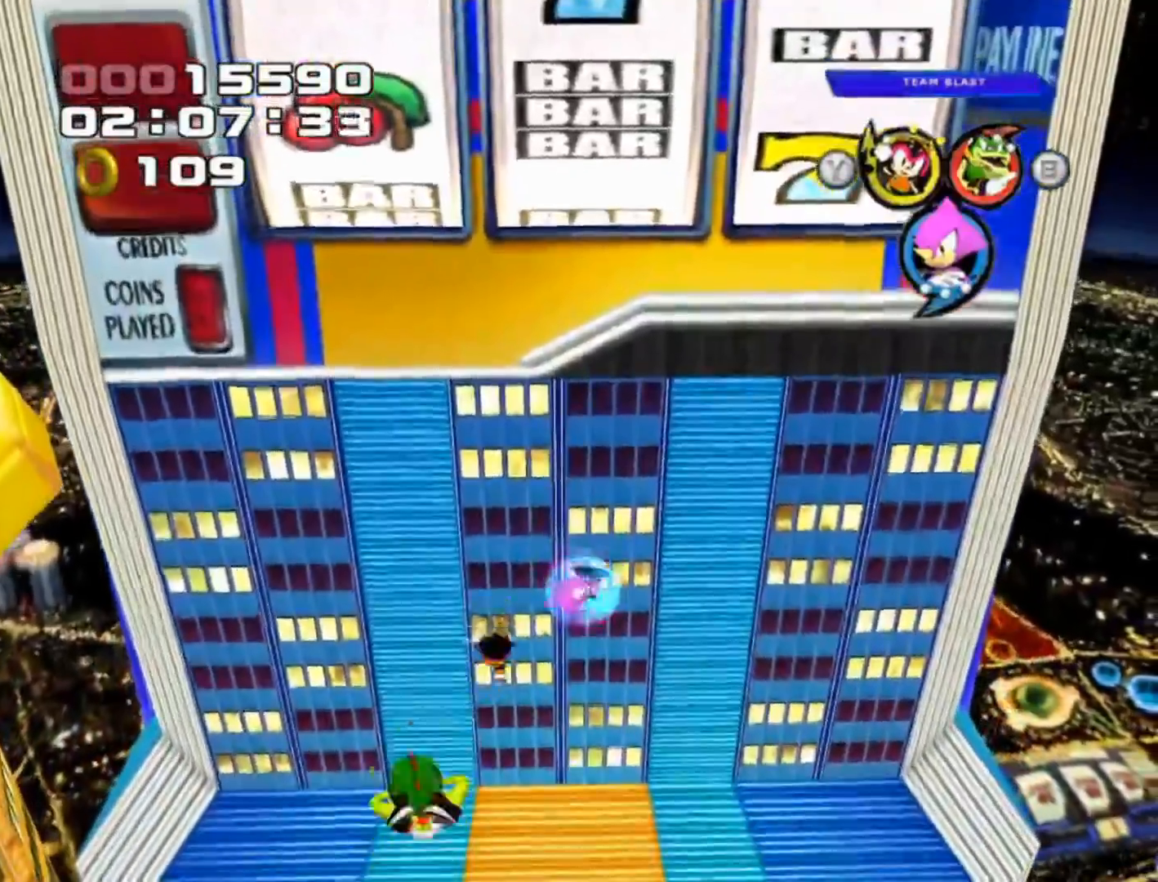
{"buttons": [], "left_stick": "center", "events": [[33, "left_stick", "down"], [433, "left_stick", "center"]]}
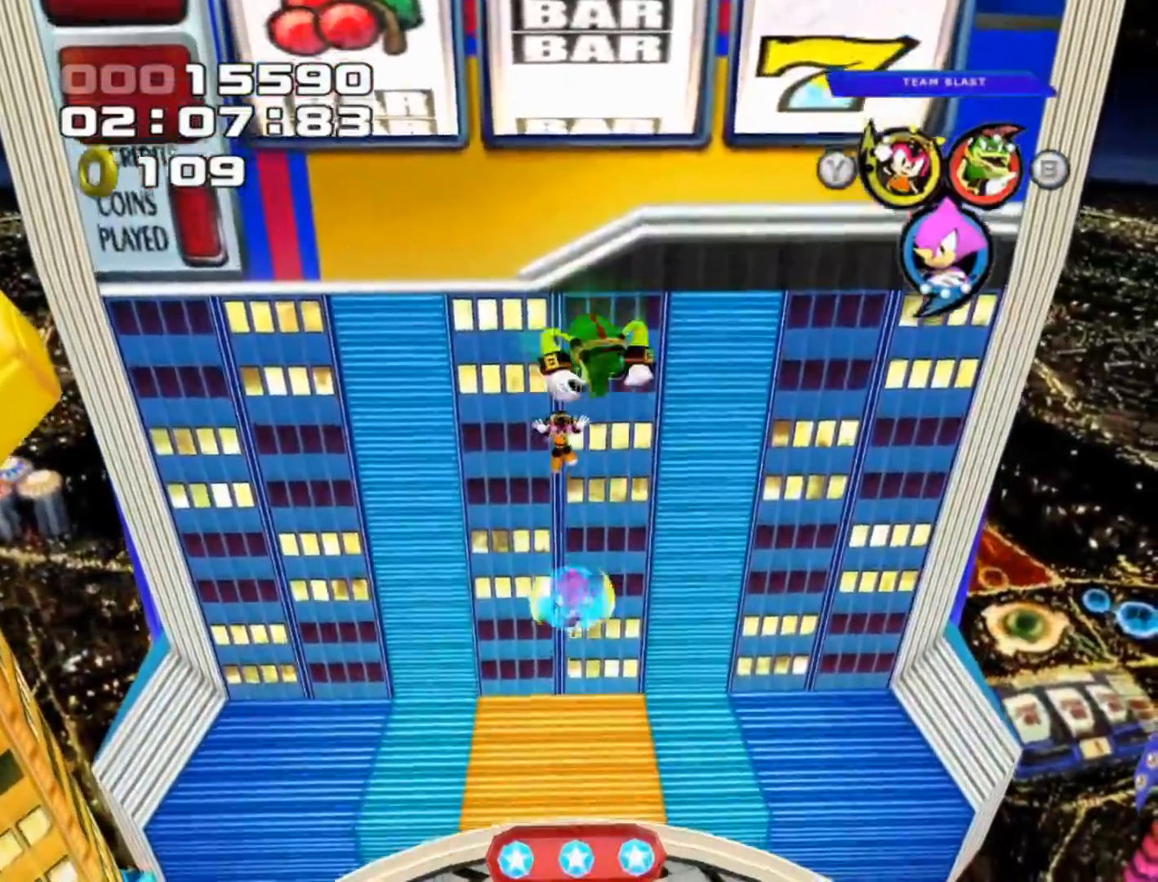
{"buttons": [], "left_stick": "center", "events": []}
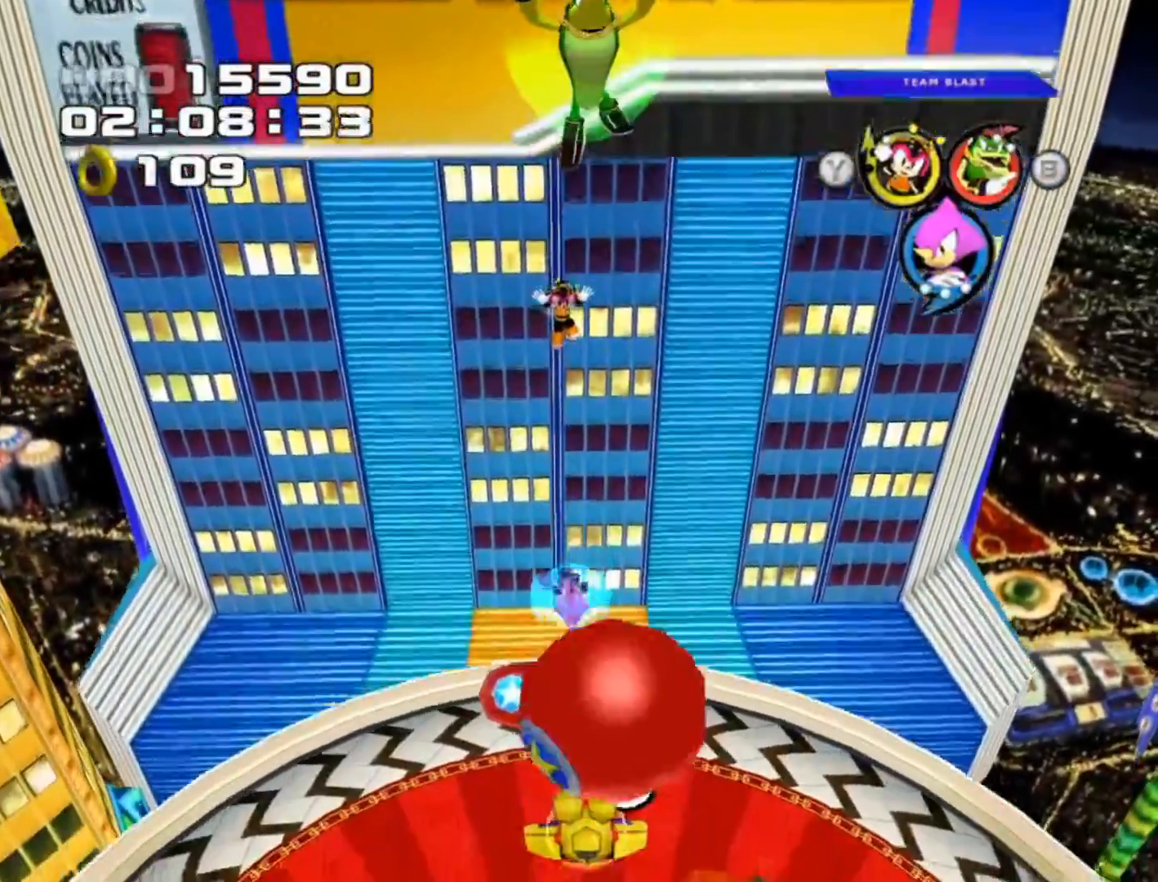
{"buttons": [], "left_stick": "down", "events": [[150, "L1", "down"], [250, "L1", "up"], [400, "left_stick", "down"]]}
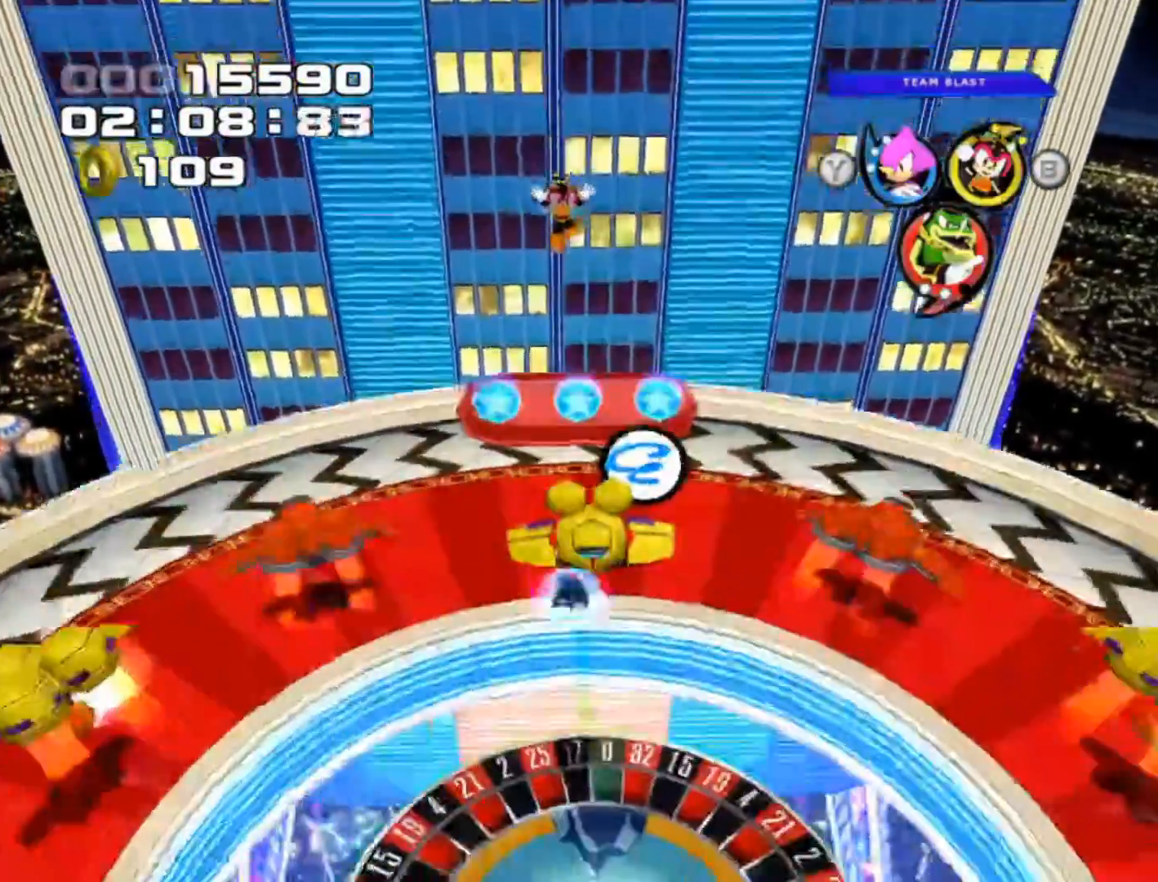
{"buttons": [], "left_stick": "center", "events": [[233, "left_stick", "center"]]}
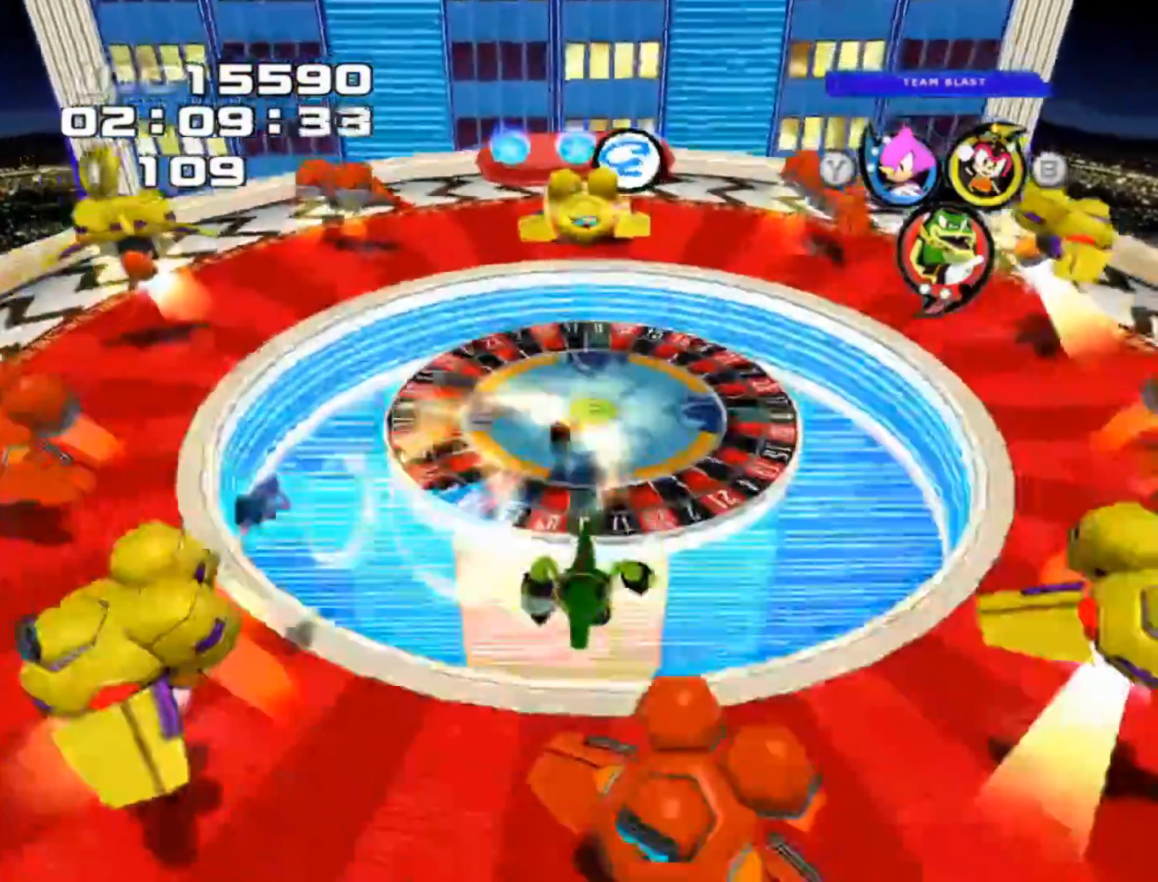
{"buttons": [], "left_stick": "up", "events": [[100, "left_stick", "up"]]}
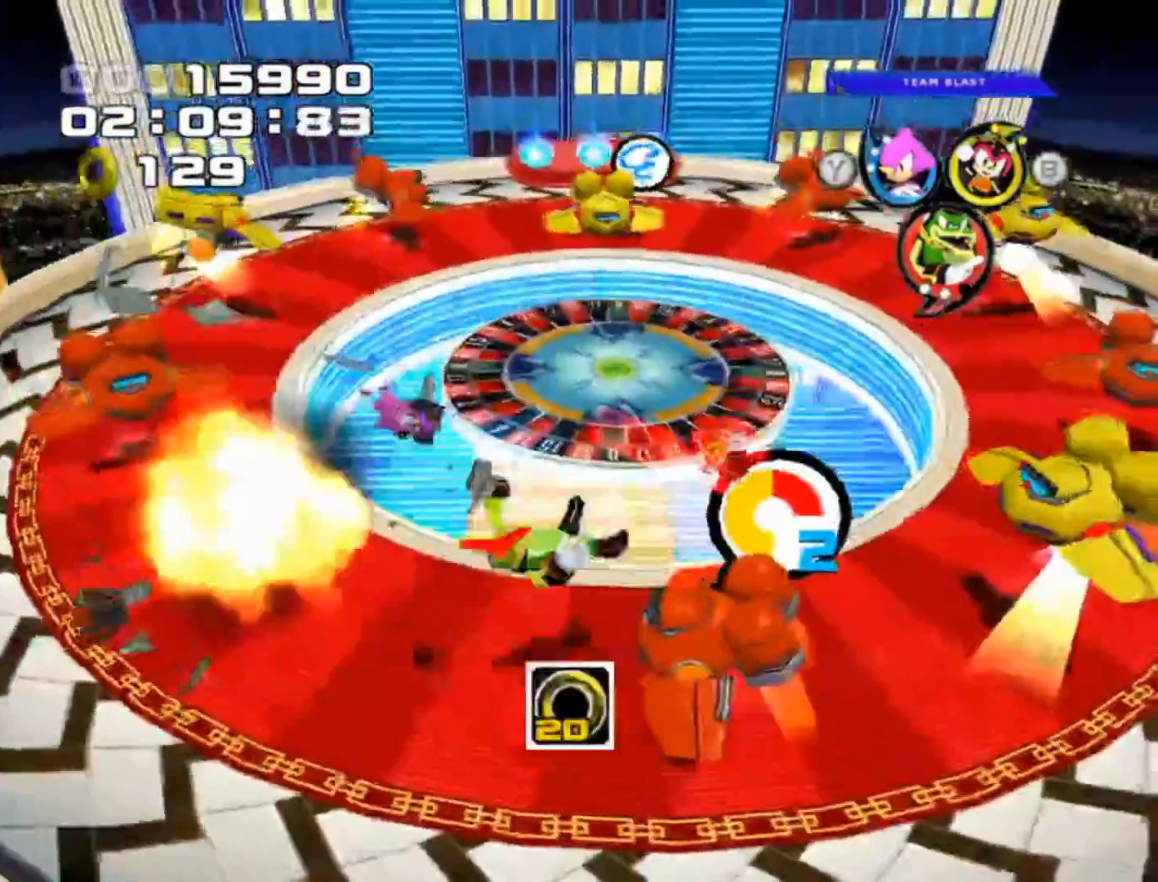
{"buttons": [], "left_stick": "up-right", "events": [[50, "X", "down"], [167, "X", "up"], [200, "left_stick", "up-right"], [267, "X", "down"], [350, "X", "up"]]}
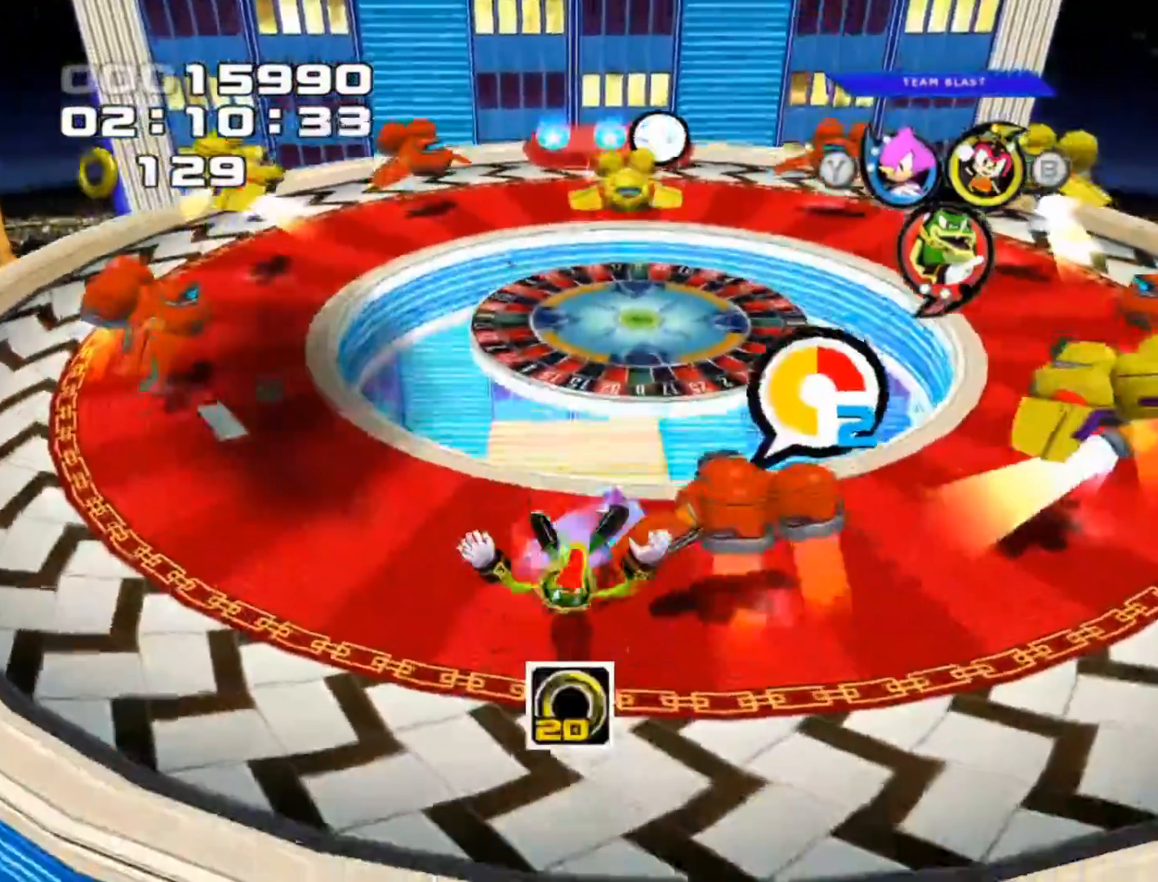
{"buttons": [], "left_stick": "up-right", "events": [[33, "X", "down"], [150, "X", "up"]]}
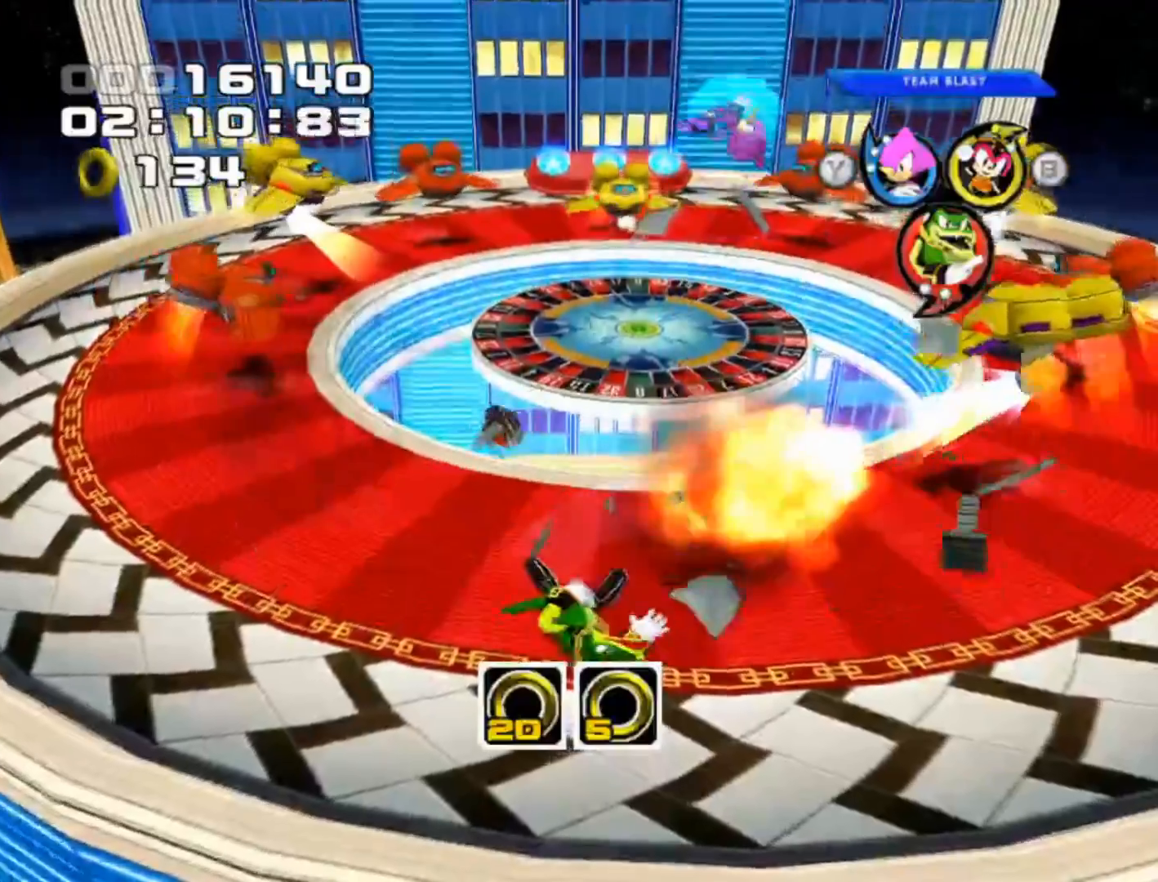
{"buttons": [], "left_stick": "up-right", "events": []}
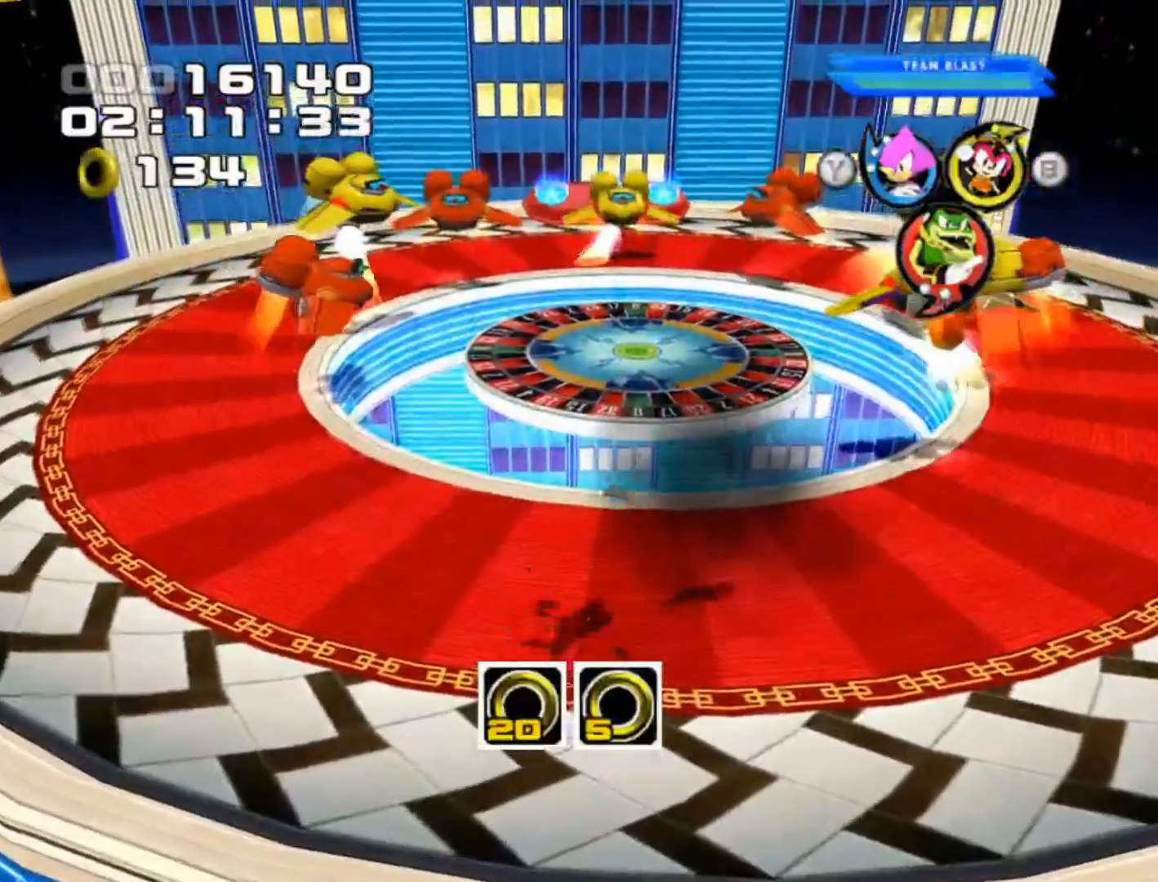
{"buttons": [], "left_stick": "up-right", "events": [[17, "L1", "down"], [167, "L1", "up"], [367, "X", "down"], [500, "X", "up"]]}
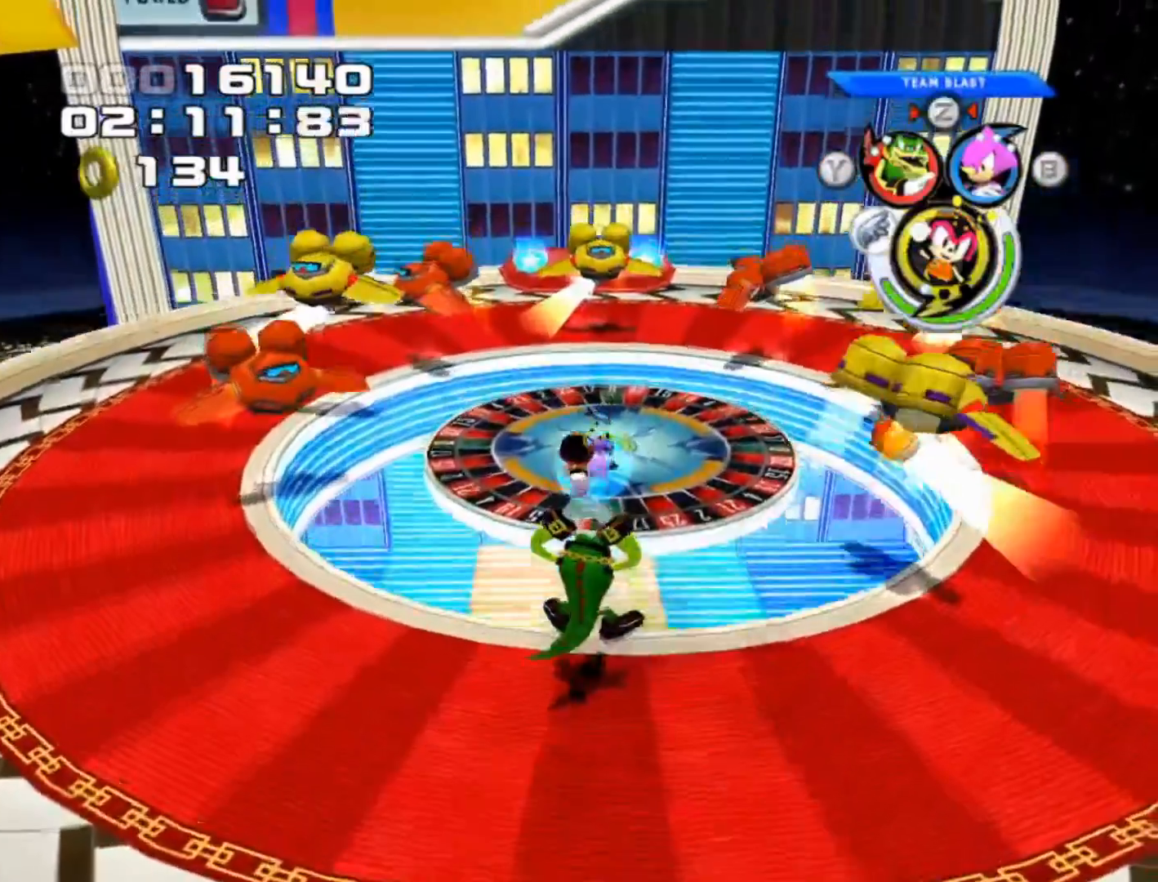
{"buttons": [], "left_stick": "up", "events": [[83, "X", "down"], [167, "X", "up"], [267, "X", "down"], [333, "X", "up"], [450, "X", "down"], [483, "left_stick", "up"], [500, "X", "up"]]}
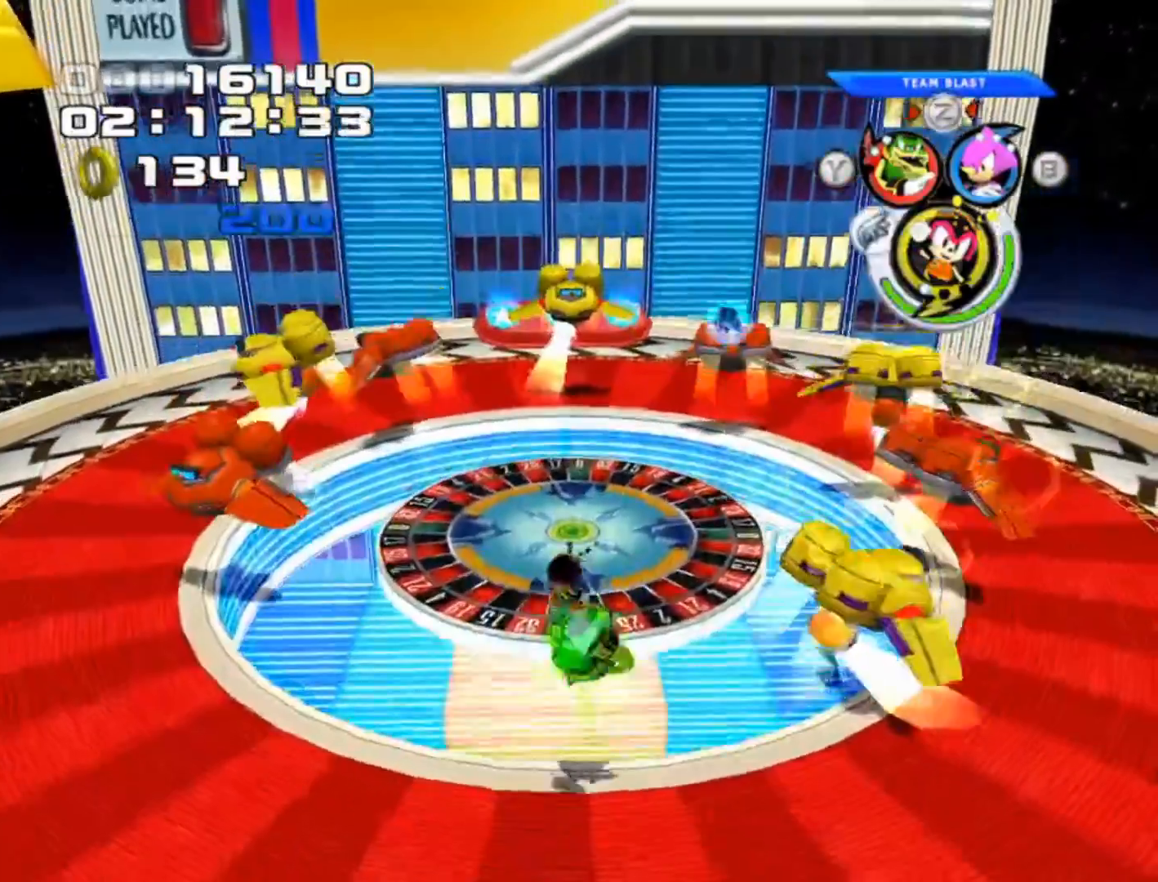
{"buttons": ["Y"], "left_stick": "up", "events": [[83, "X", "down"], [167, "X", "up"], [467, "Y", "down"]]}
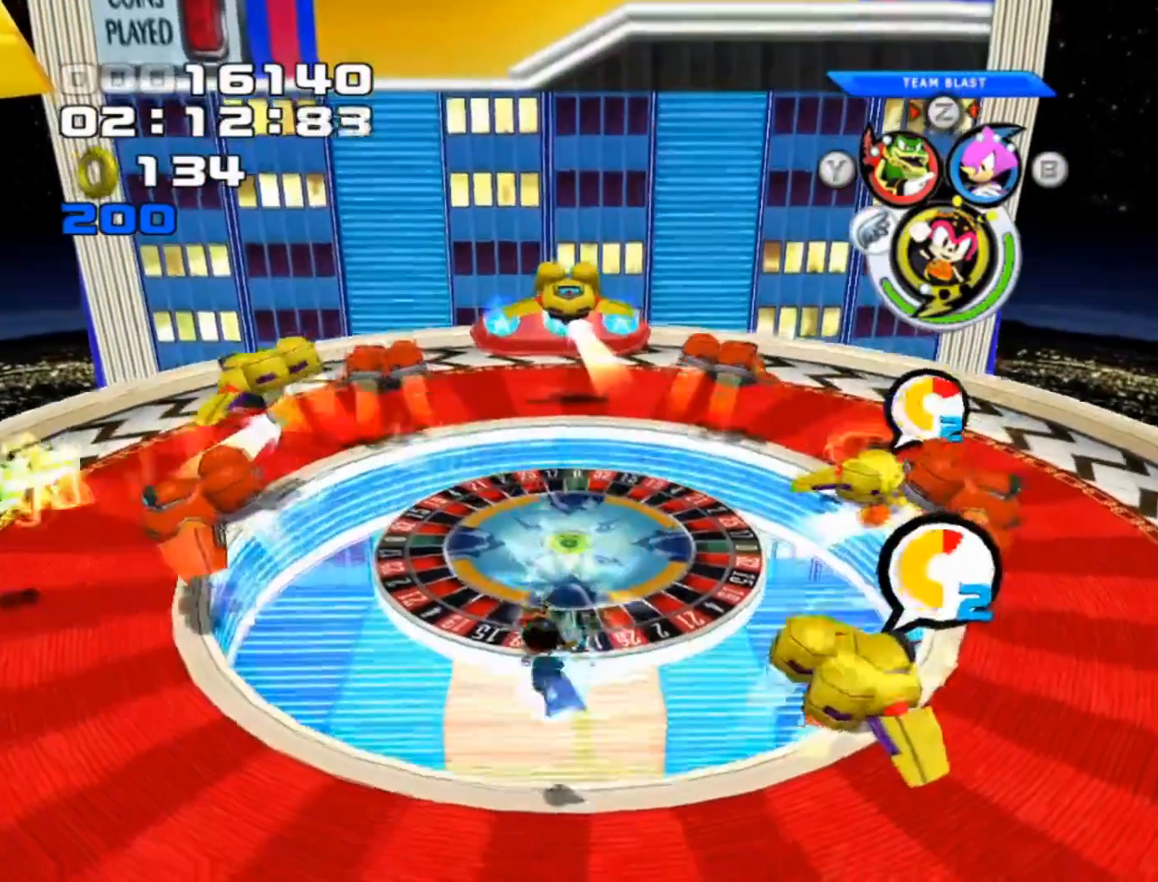
{"buttons": [], "left_stick": "up", "events": [[50, "Y", "up"], [150, "Y", "down"], [233, "Y", "up"], [333, "Y", "down"], [417, "Y", "up"]]}
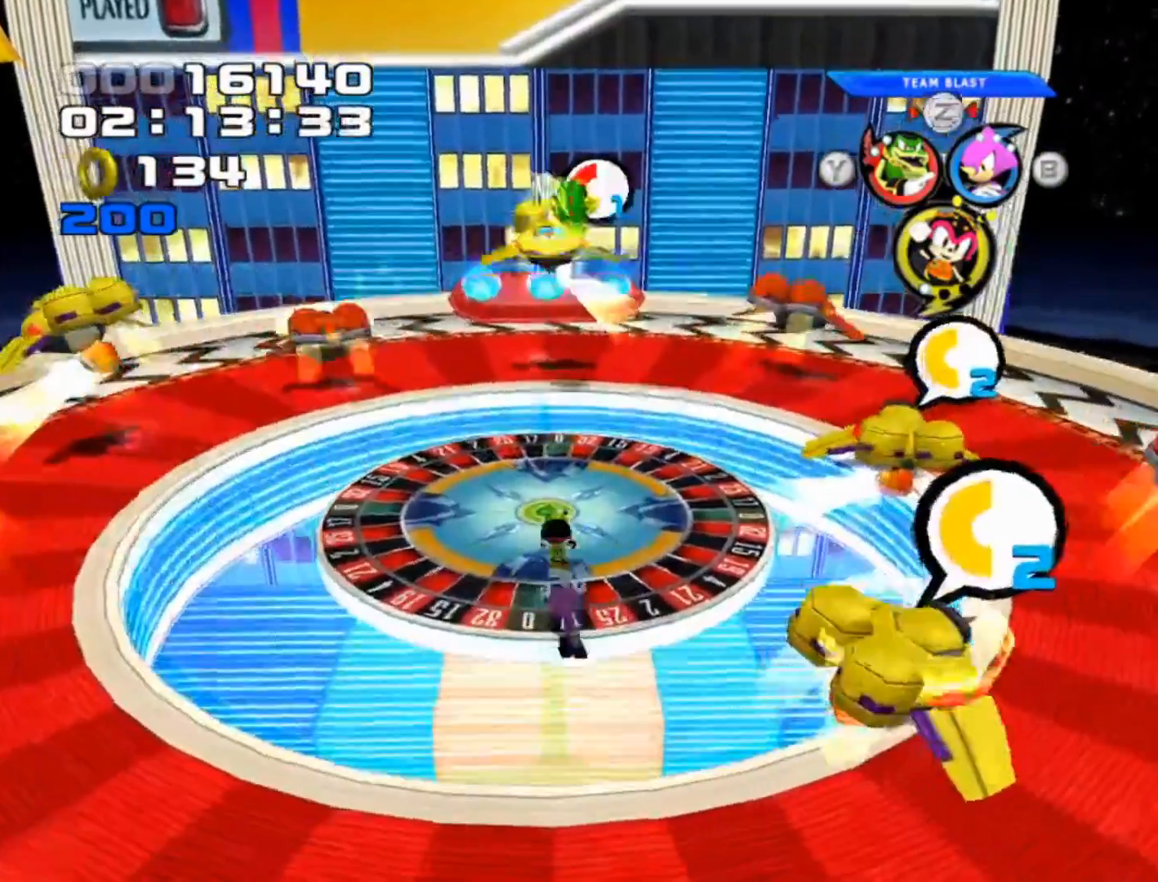
{"buttons": ["Y"], "left_stick": "up", "events": [[17, "Y", "down"], [67, "Y", "up"], [167, "Y", "down"], [250, "Y", "up"], [317, "Y", "down"], [433, "Y", "up"], [483, "Y", "down"]]}
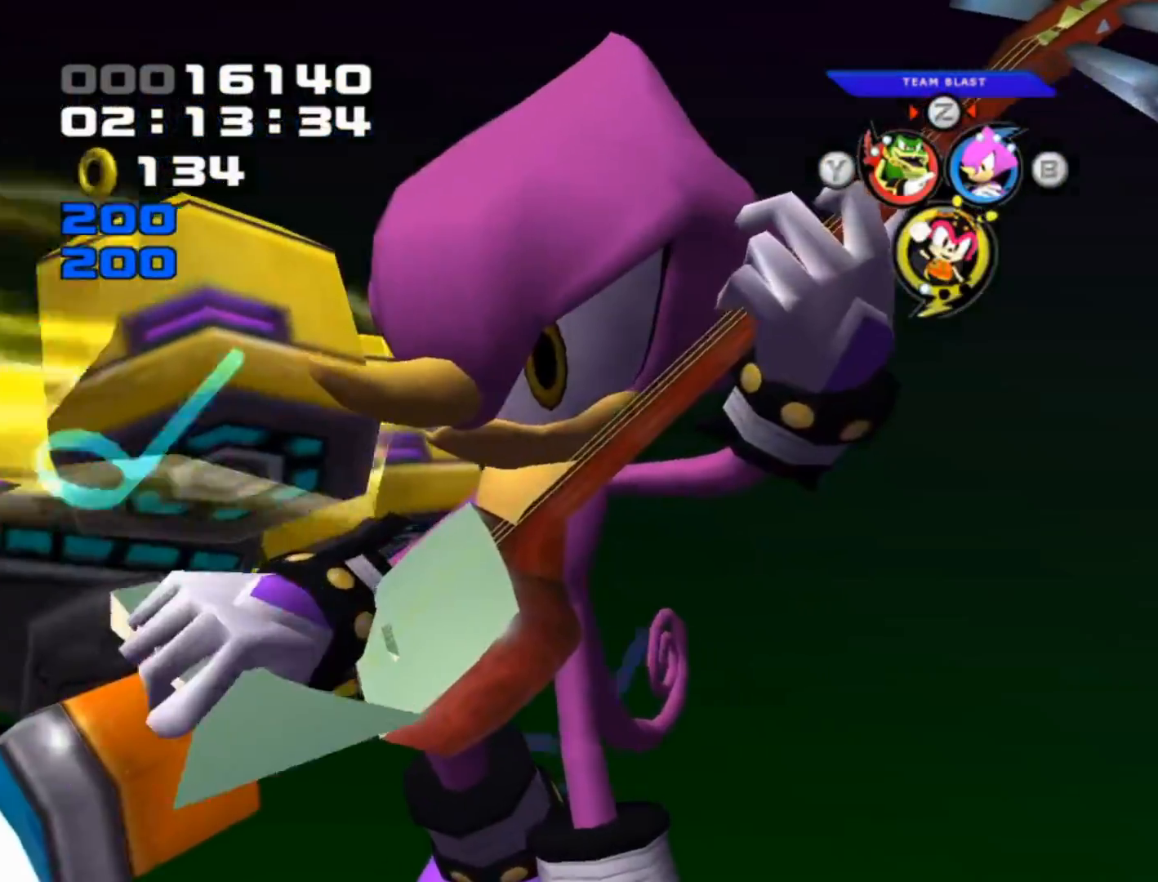
{"buttons": [], "left_stick": "center", "events": [[17, "left_stick", "center"], [117, "Y", "up"]]}